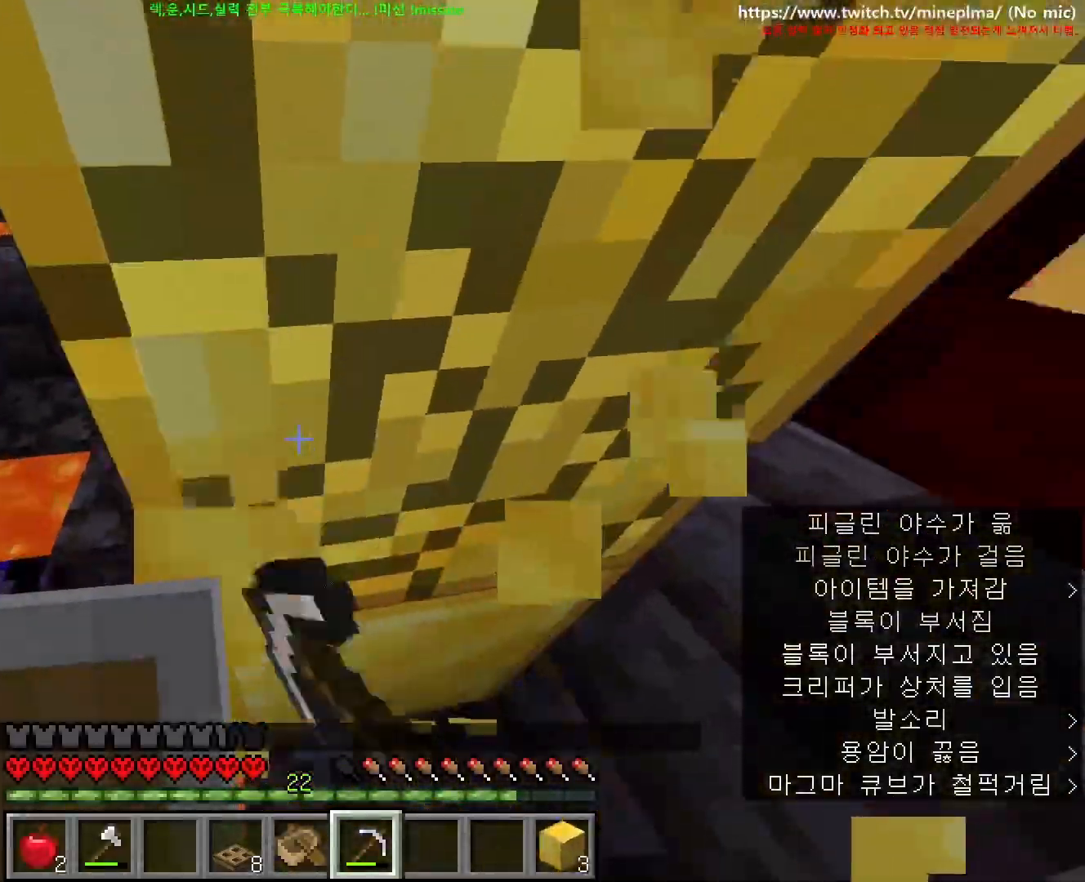
Gameplay with keyboard and mouse; each line is a JSON object with the keys and mouse buttons held at the frame after it. "events" lists presses ("down") and releases ("up") of "1", "2", "3", "4", "5", "6", "7", "8", "9", "a", "ctrl", "d", "e", "q", "s", "shift", "space", "w", "mouse_left", "mouse_right", "mouse_mb4" and "mouse_mb5" between this image and that frame as [ms after this image, input, new state], when the widget could be followed in between. "mouse_left", "mouse_right", "mouse_mb4", "mouse_mb5" = the "left", "right", "mb4", "mb5" buttons of the "mouse" list. No other keys are recorded. Fast repeated clicks can show as one long hold. Not read: mouse_move mouse_wheel other_keys.
{"keys": ["shift"], "mouse": ["left"], "events": []}
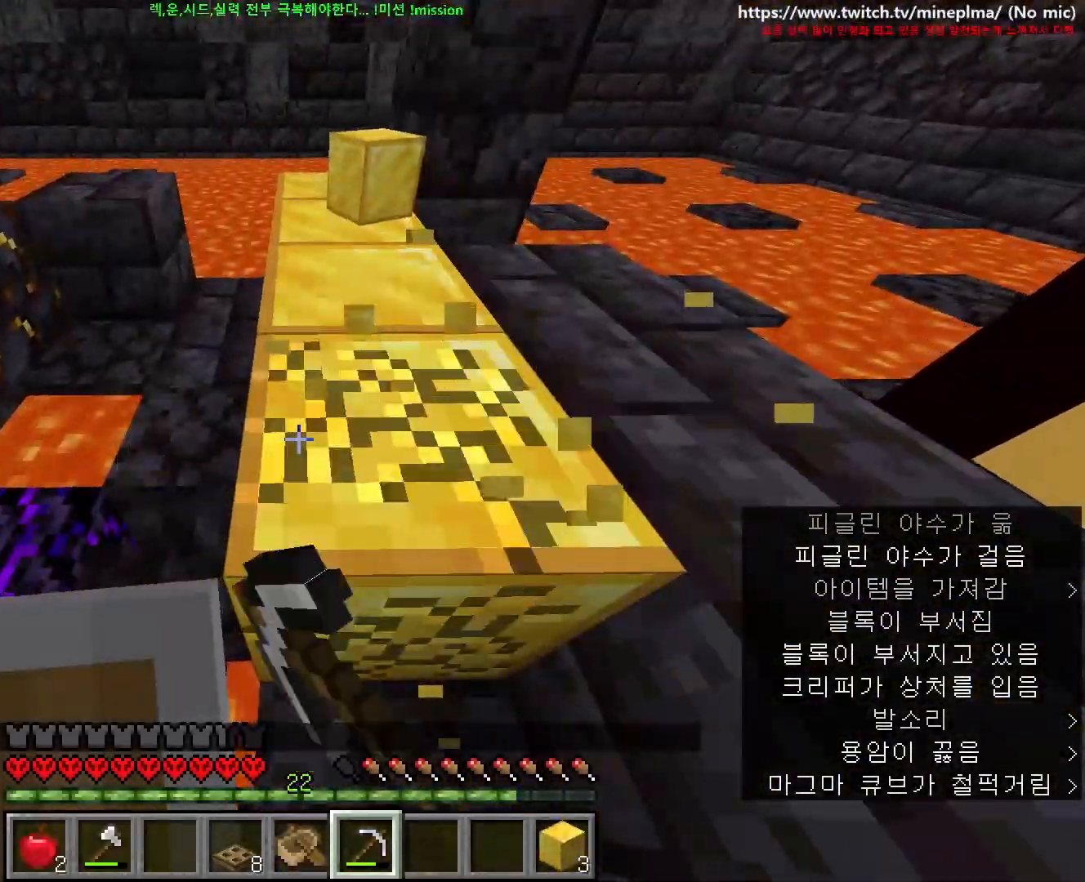
{"keys": ["ctrl", "w"], "mouse": [], "events": [[17, "w", "down"], [133, "mouse_left", "up"], [217, "d", "down"], [217, "shift", "up"], [300, "ctrl", "down"], [300, "d", "up"], [317, "a", "down"], [383, "a", "up"]]}
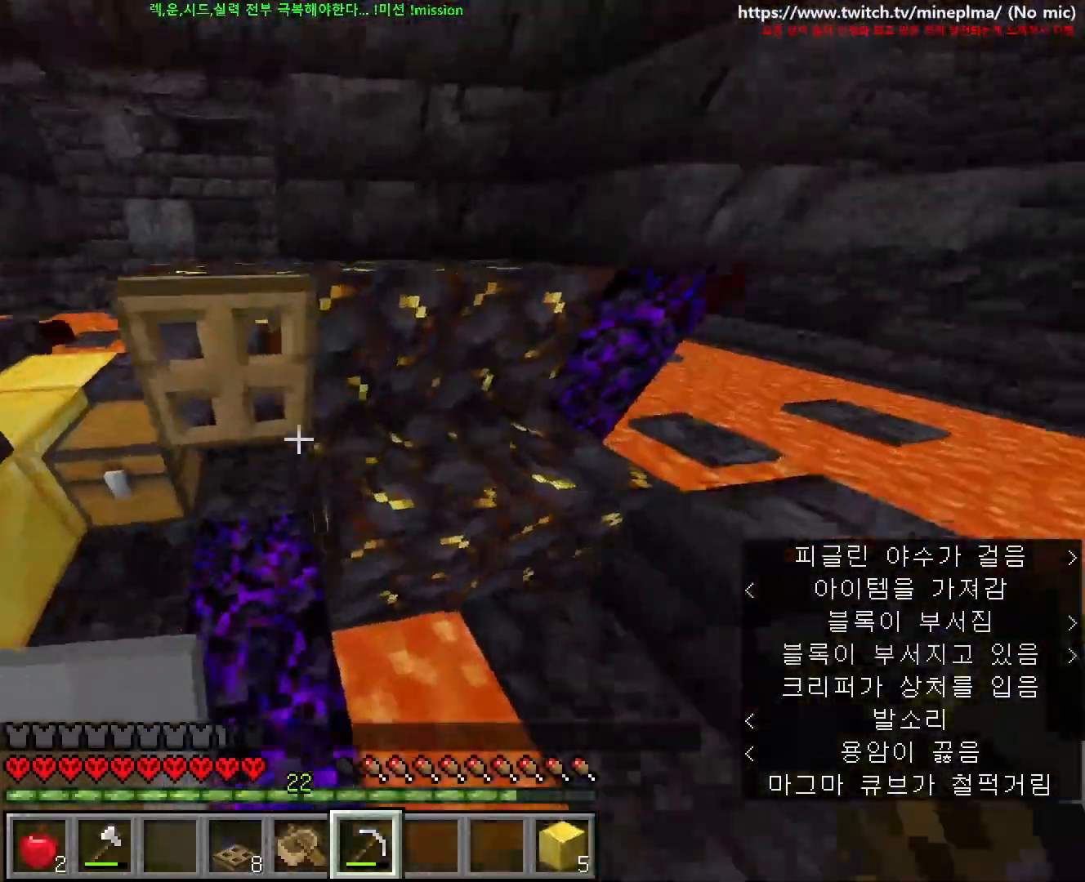
{"keys": ["ctrl", "d", "s"], "mouse": [], "events": [[33, "a", "down"], [83, "a", "up"], [183, "d", "down"], [217, "mouse_right", "down"], [283, "mouse_right", "up"], [433, "w", "up"], [500, "s", "down"]]}
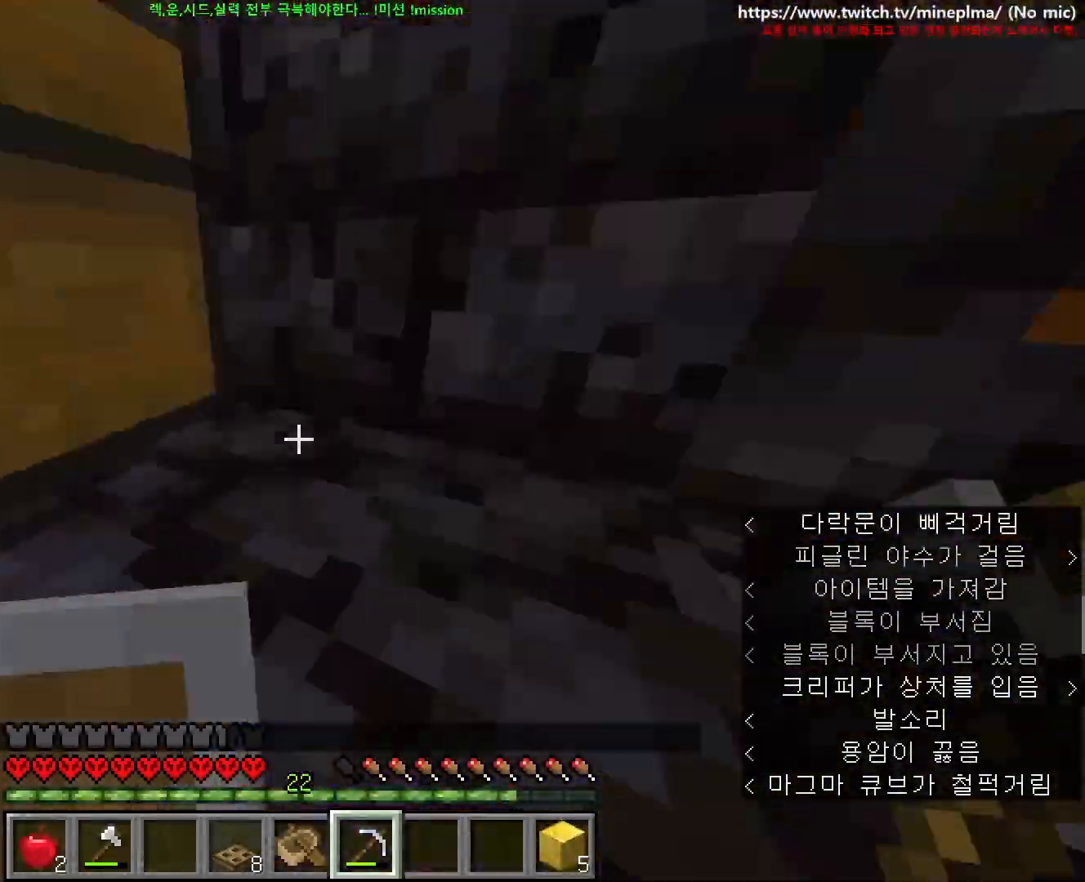
{"keys": [], "mouse": [], "events": [[83, "a", "down"], [100, "w", "down"], [167, "w", "up"], [183, "a", "up"], [433, "ctrl", "up"], [433, "d", "up"], [433, "s", "up"]]}
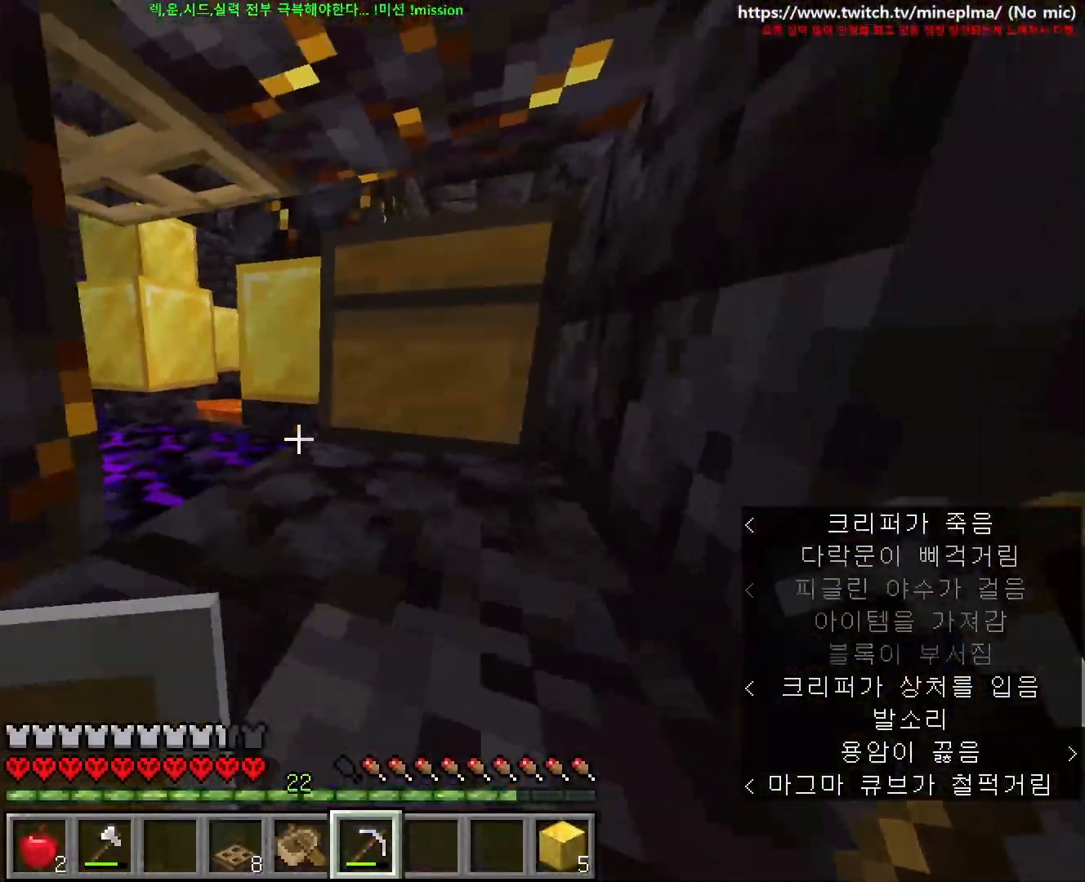
{"keys": ["w"], "mouse": [], "events": [[67, "ctrl", "down"], [67, "d", "down"], [67, "w", "down"], [233, "ctrl", "up"], [317, "d", "up"], [417, "mouse_right", "down"], [417, "w", "up"], [467, "mouse_right", "up"], [500, "w", "down"]]}
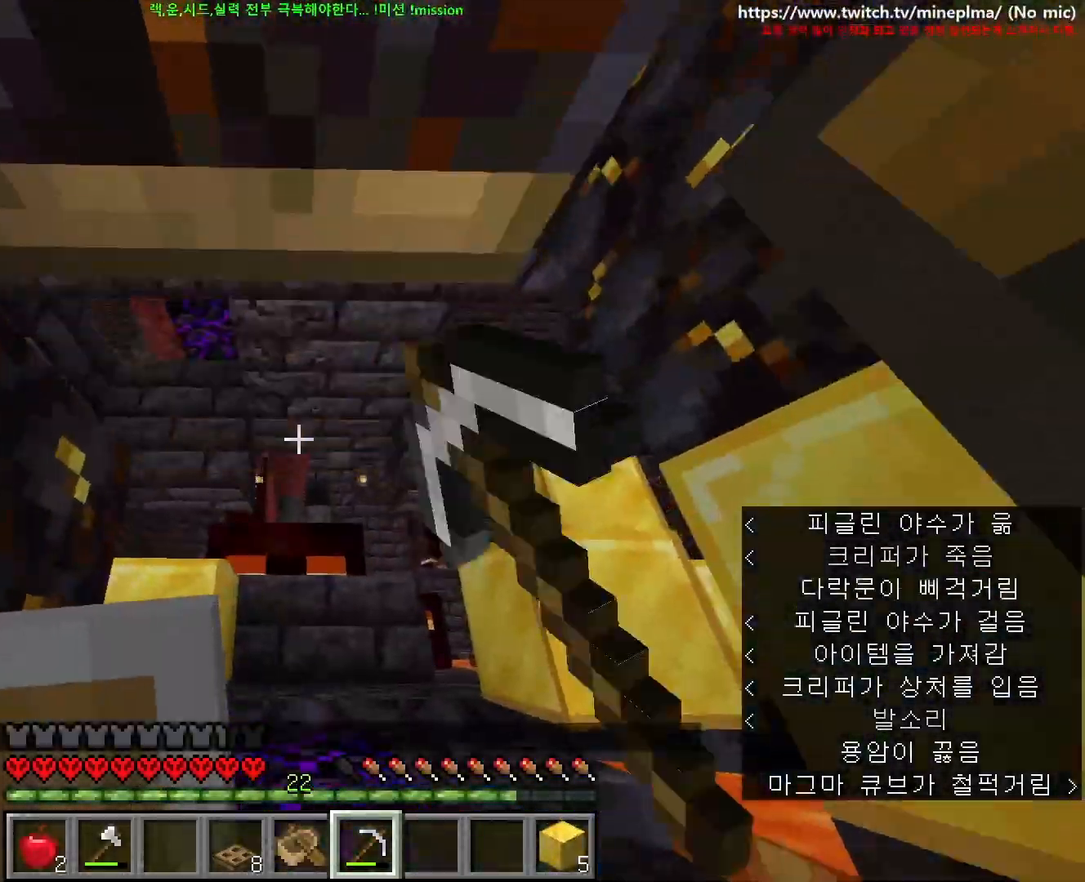
{"keys": ["shift", "w"], "mouse": [], "events": [[217, "d", "down"], [283, "shift", "down"], [350, "d", "up"]]}
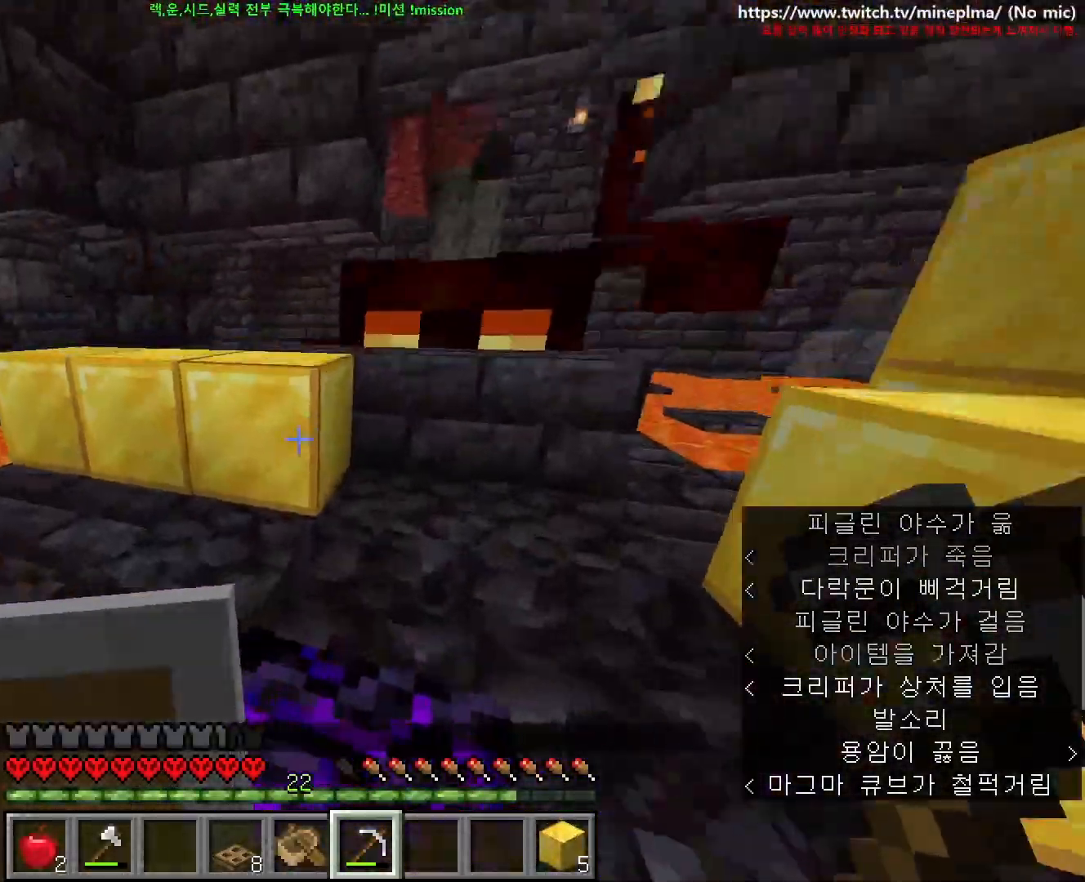
{"keys": ["shift"], "mouse": ["left"], "events": [[17, "mouse_left", "down"], [17, "shift", "up"], [233, "shift", "down"], [283, "a", "down"], [300, "a", "up"], [300, "w", "up"]]}
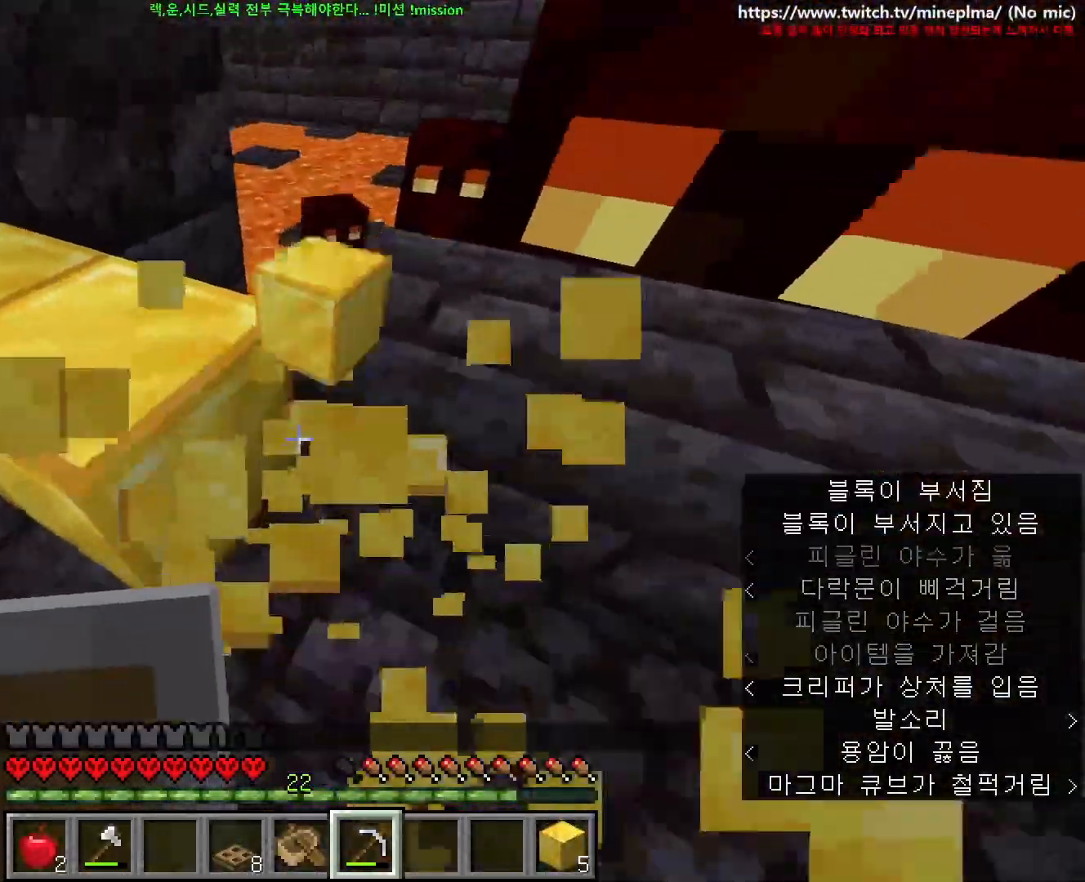
{"keys": ["a", "shift", "w"], "mouse": ["left"], "events": [[50, "w", "down"], [150, "a", "down"], [200, "a", "up"], [200, "w", "up"], [300, "w", "down"], [317, "a", "down"]]}
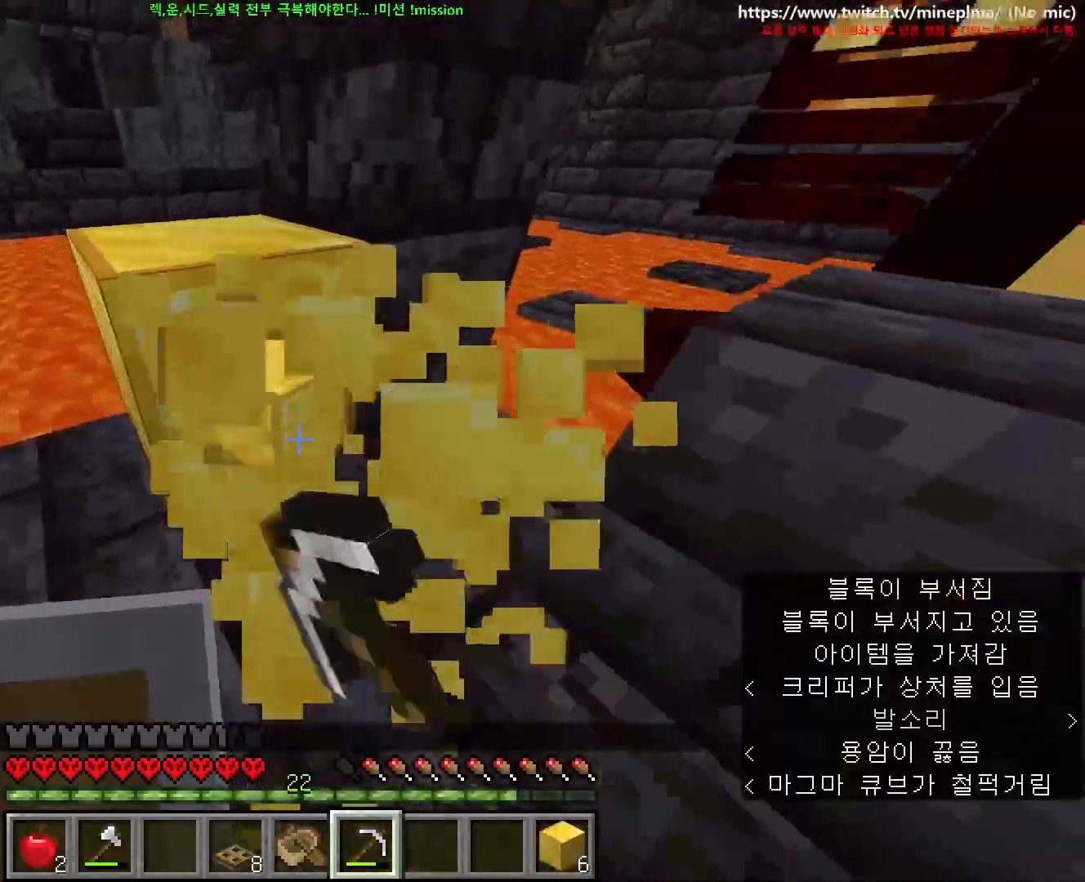
{"keys": ["a", "shift", "w"], "mouse": ["left"], "events": [[100, "a", "up"], [200, "a", "down"], [233, "a", "up"], [233, "w", "up"], [400, "a", "down"], [400, "w", "down"]]}
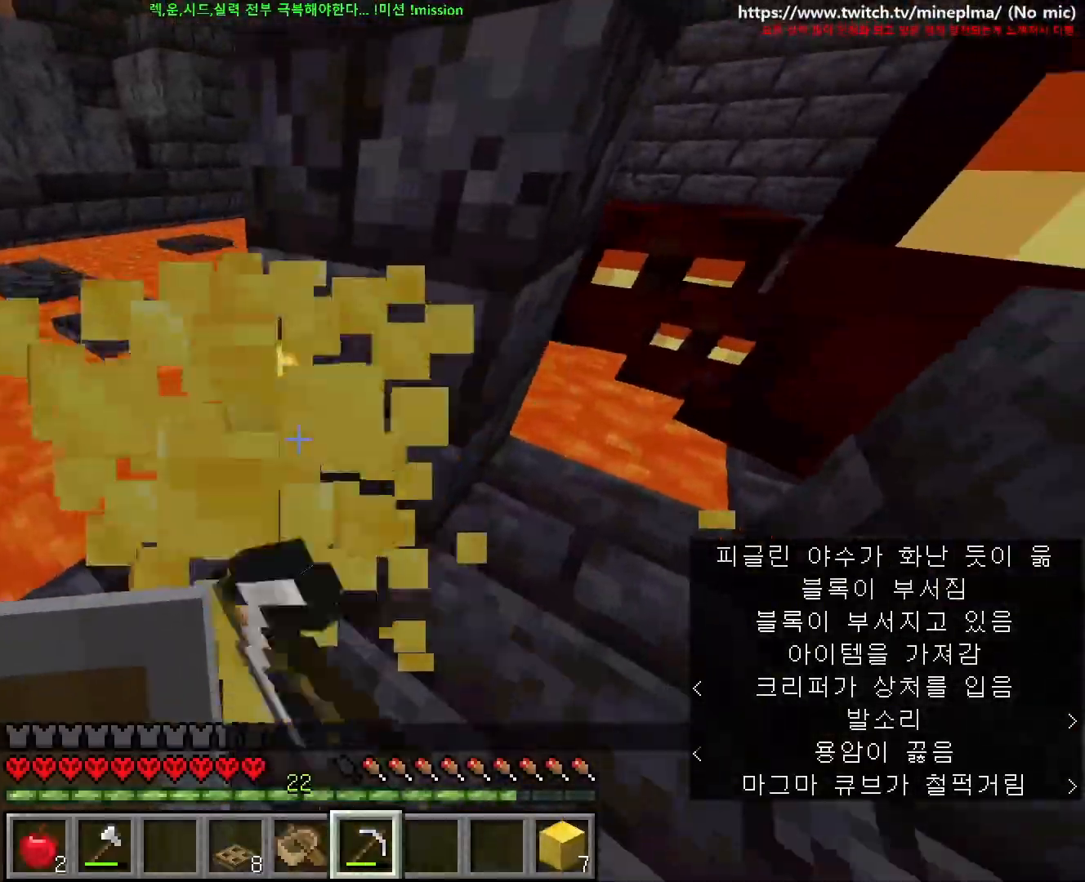
{"keys": ["ctrl", "w"], "mouse": [], "events": [[67, "mouse_left", "up"], [67, "w", "up"], [83, "shift", "up"], [100, "a", "up"], [167, "w", "down"], [183, "ctrl", "down"], [300, "a", "down"], [333, "a", "up"], [450, "a", "down"], [483, "a", "up"]]}
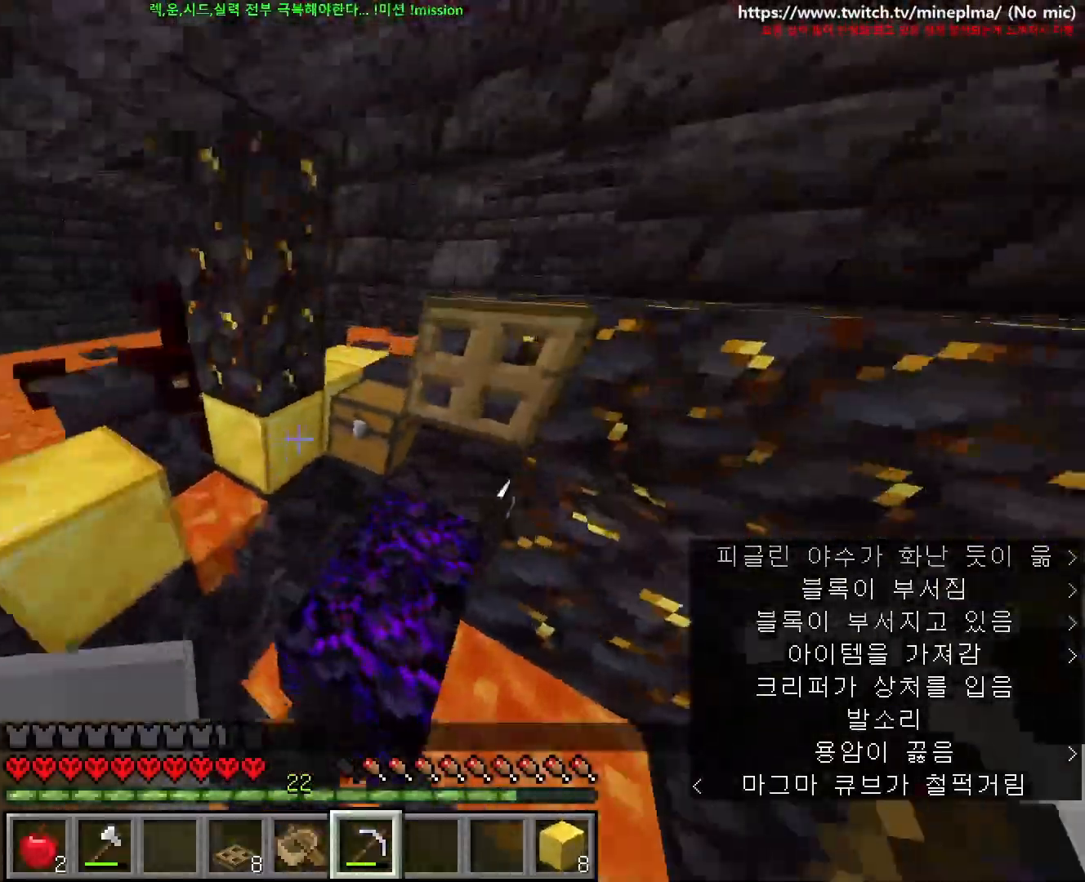
{"keys": ["shift"], "mouse": [], "events": [[33, "d", "down"], [67, "d", "up"], [150, "d", "down"], [217, "d", "up"], [233, "d", "down"], [250, "mouse_right", "down"], [267, "a", "down"], [267, "ctrl", "up"], [267, "d", "up"], [267, "mouse_right", "up"], [267, "shift", "down"], [317, "a", "up"], [383, "d", "down"], [467, "d", "up"], [500, "w", "up"]]}
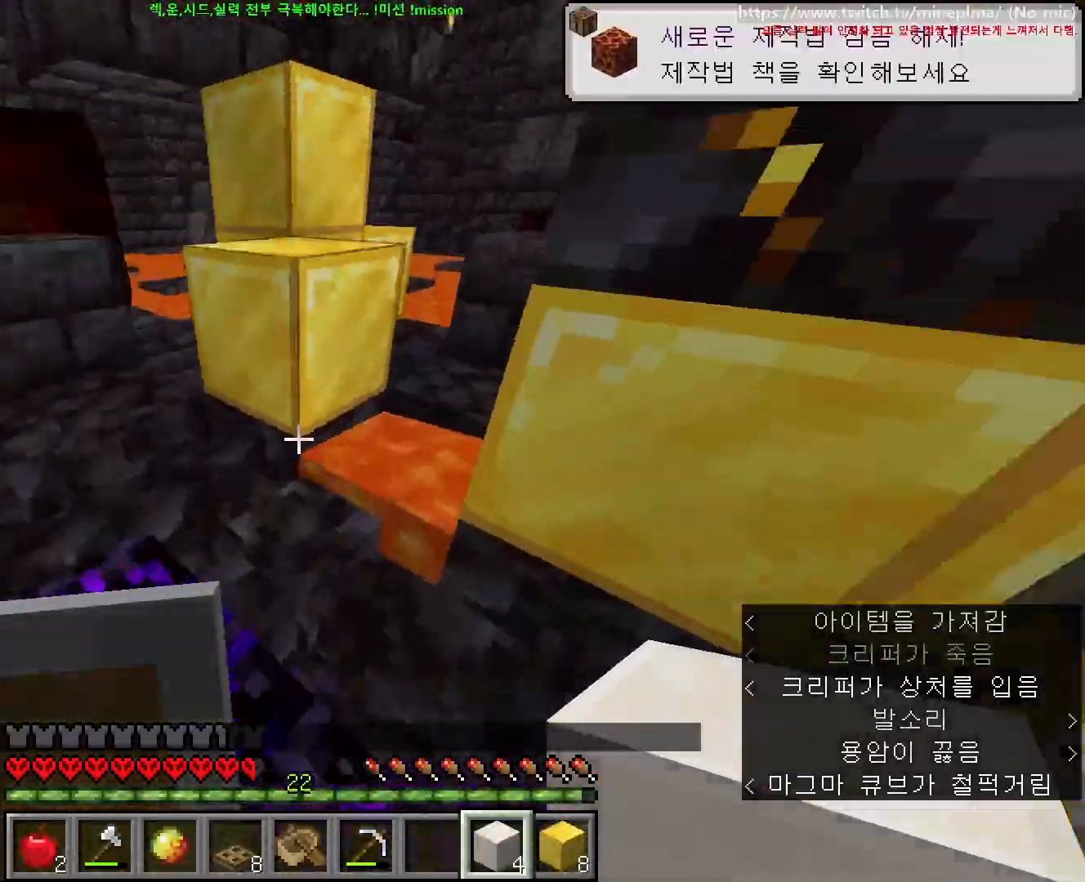
{"keys": ["shift"], "mouse": [], "events": [[183, "mouse_right", "down"], [233, "s", "down"], [250, "d", "down"], [250, "mouse_right", "up"], [283, "a", "down"], [333, "d", "up"], [400, "s", "up"], [450, "a", "up"]]}
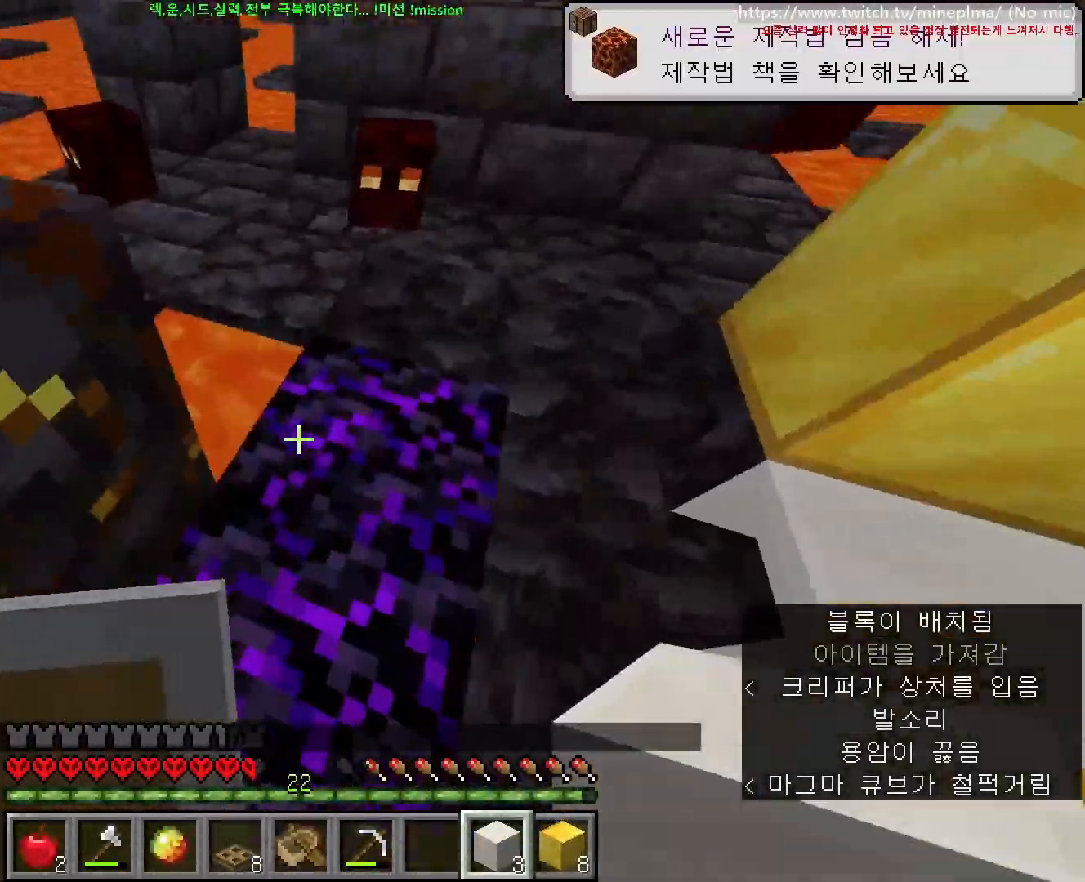
{"keys": ["shift", "w"], "mouse": [], "events": [[200, "mouse_right", "down"], [250, "mouse_right", "up"], [267, "shift", "up"], [450, "a", "down"], [450, "shift", "down"], [450, "w", "down"], [467, "a", "up"]]}
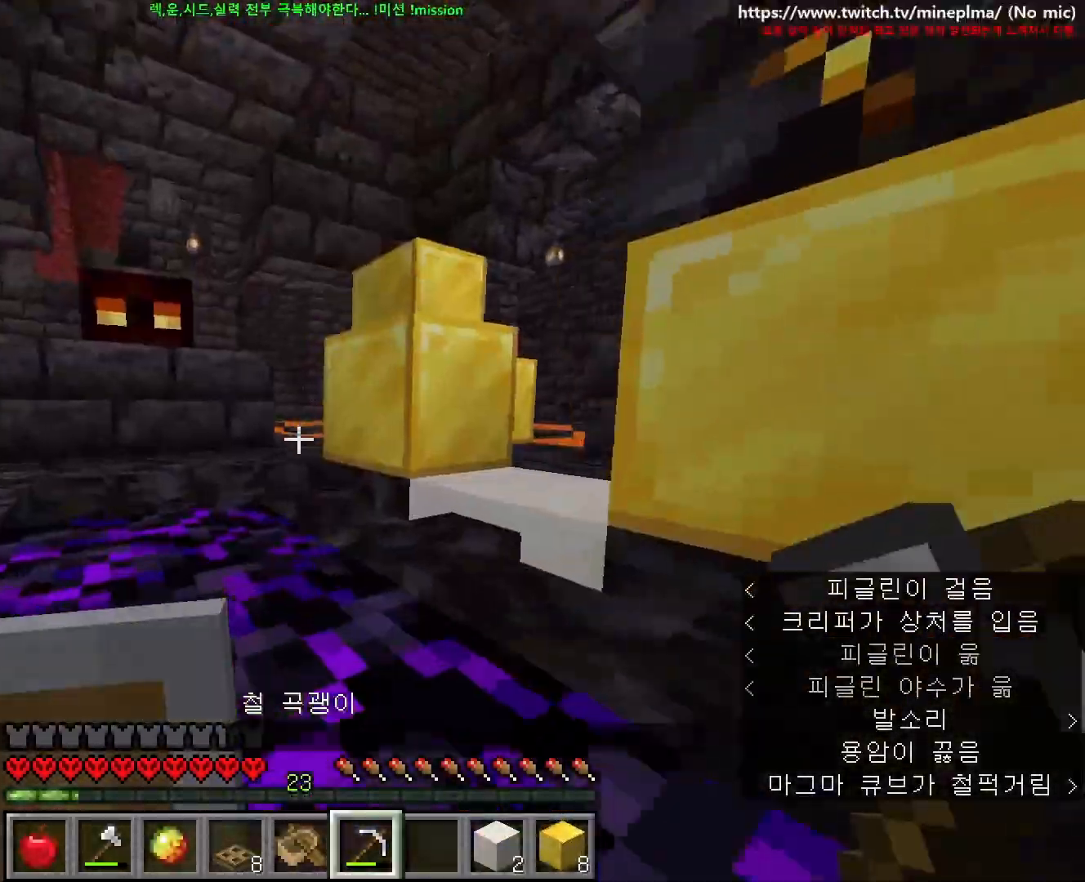
{"keys": ["shift"], "mouse": ["left"], "events": [[100, "shift", "up"], [250, "d", "down"], [250, "shift", "down"], [267, "mouse_left", "down"], [433, "w", "up"], [467, "d", "up"]]}
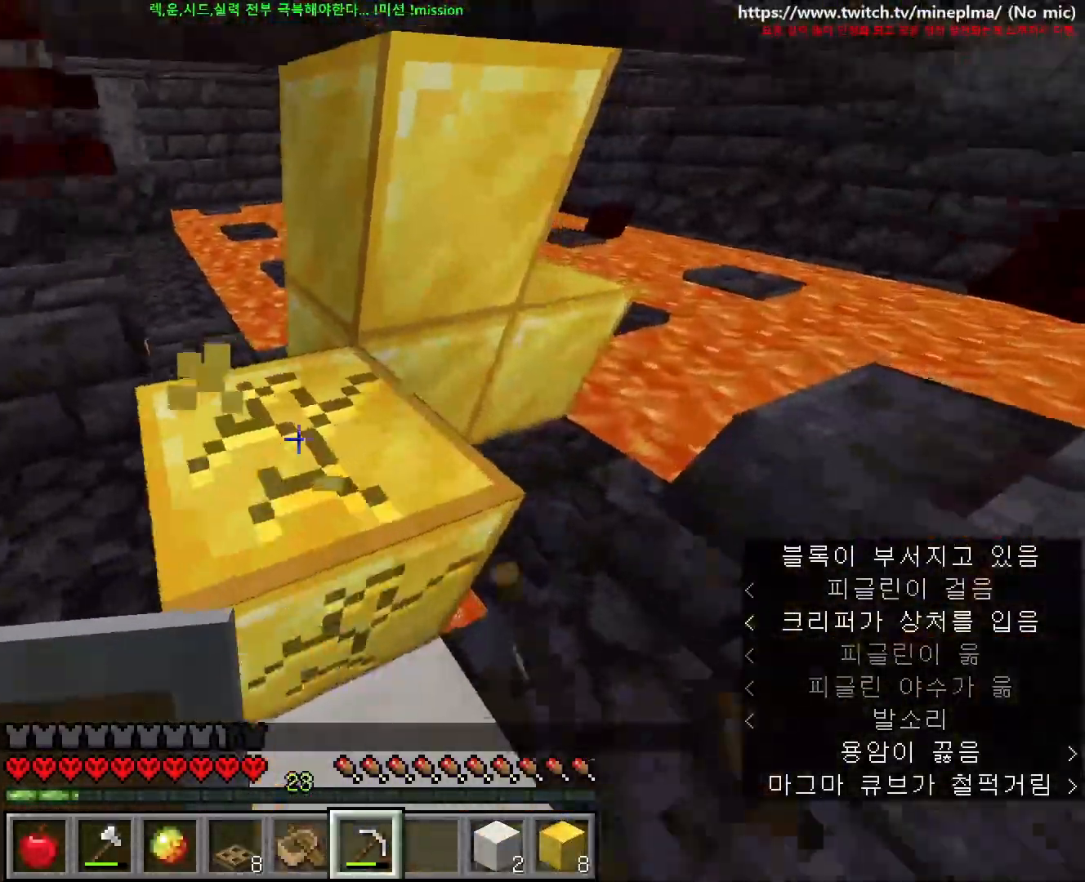
{"keys": ["e", "shift", "w"], "mouse": ["left"], "events": [[217, "w", "down"], [250, "d", "down"], [300, "d", "up"], [383, "a", "down"], [433, "a", "up"], [433, "e", "down"]]}
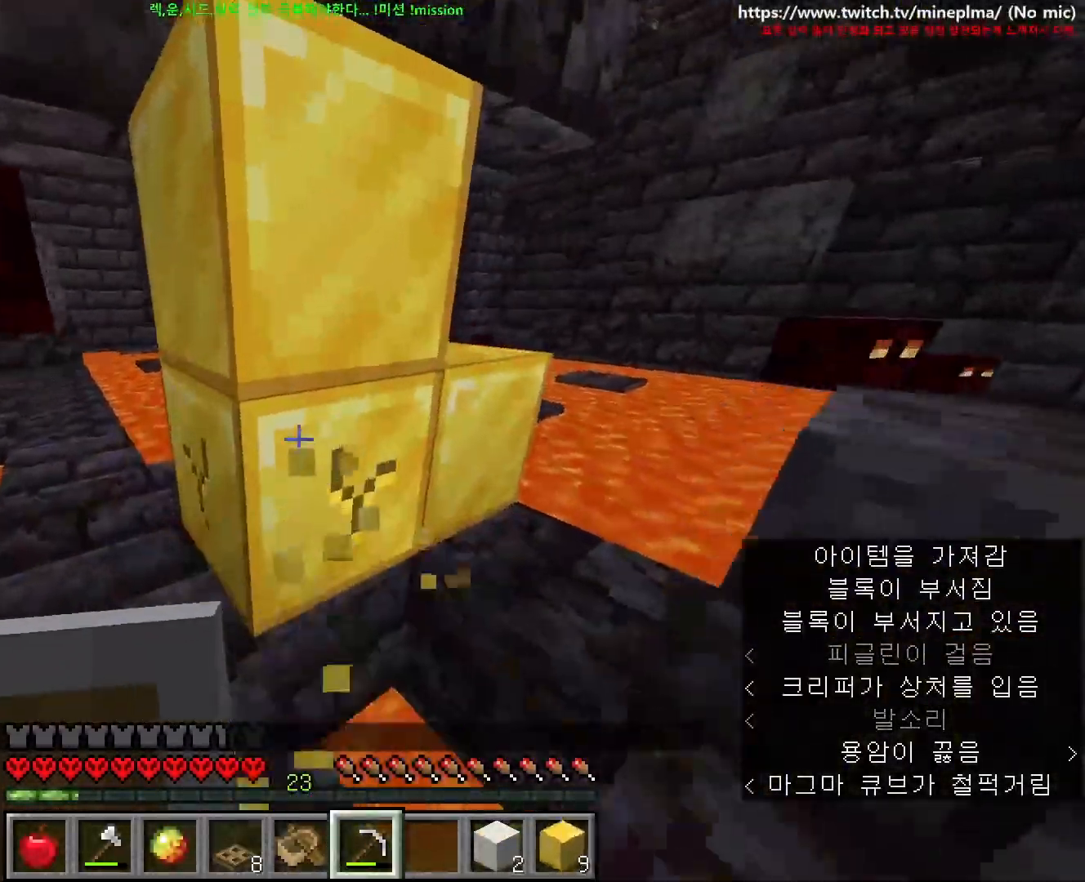
{"keys": ["shift"], "mouse": ["left"], "events": [[83, "e", "up"], [167, "w", "up"], [200, "w", "down"], [350, "w", "up"]]}
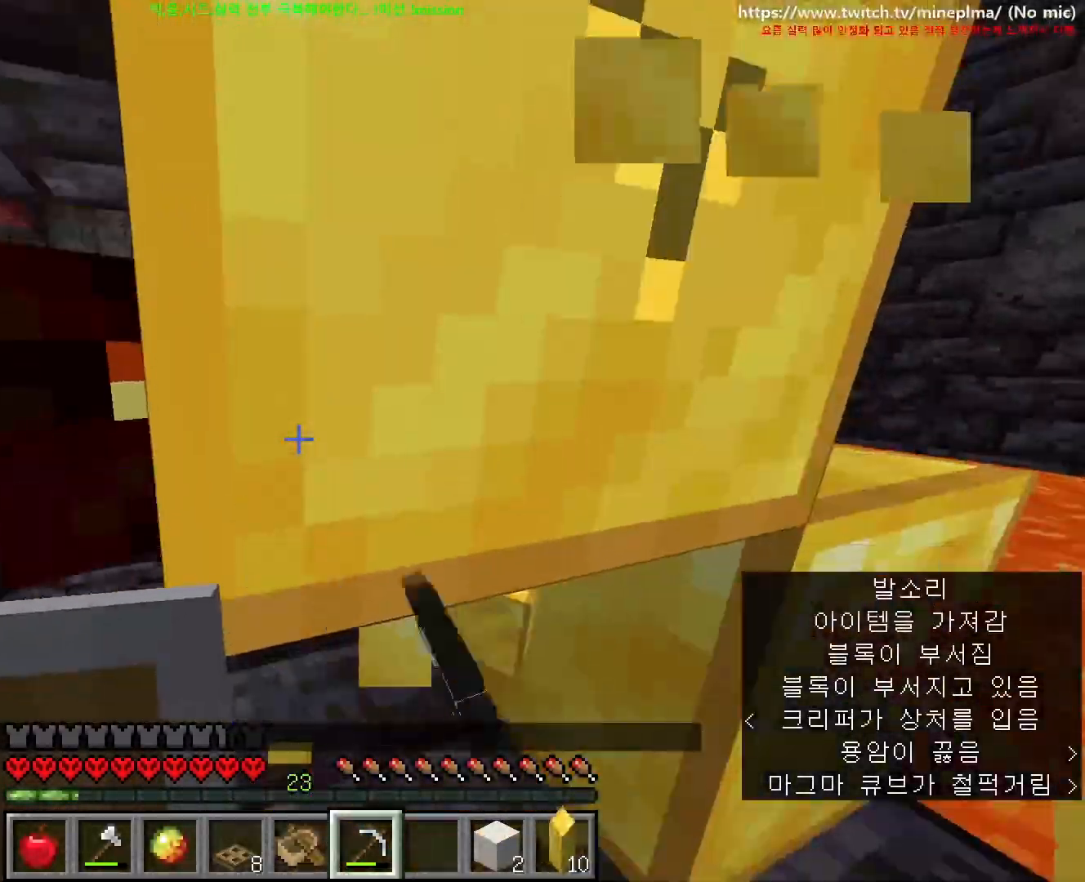
{"keys": ["a", "shift", "w"], "mouse": [], "events": [[83, "w", "down"], [200, "w", "up"], [283, "w", "down"], [383, "mouse_left", "up"], [433, "a", "down"], [433, "d", "down"], [483, "d", "up"]]}
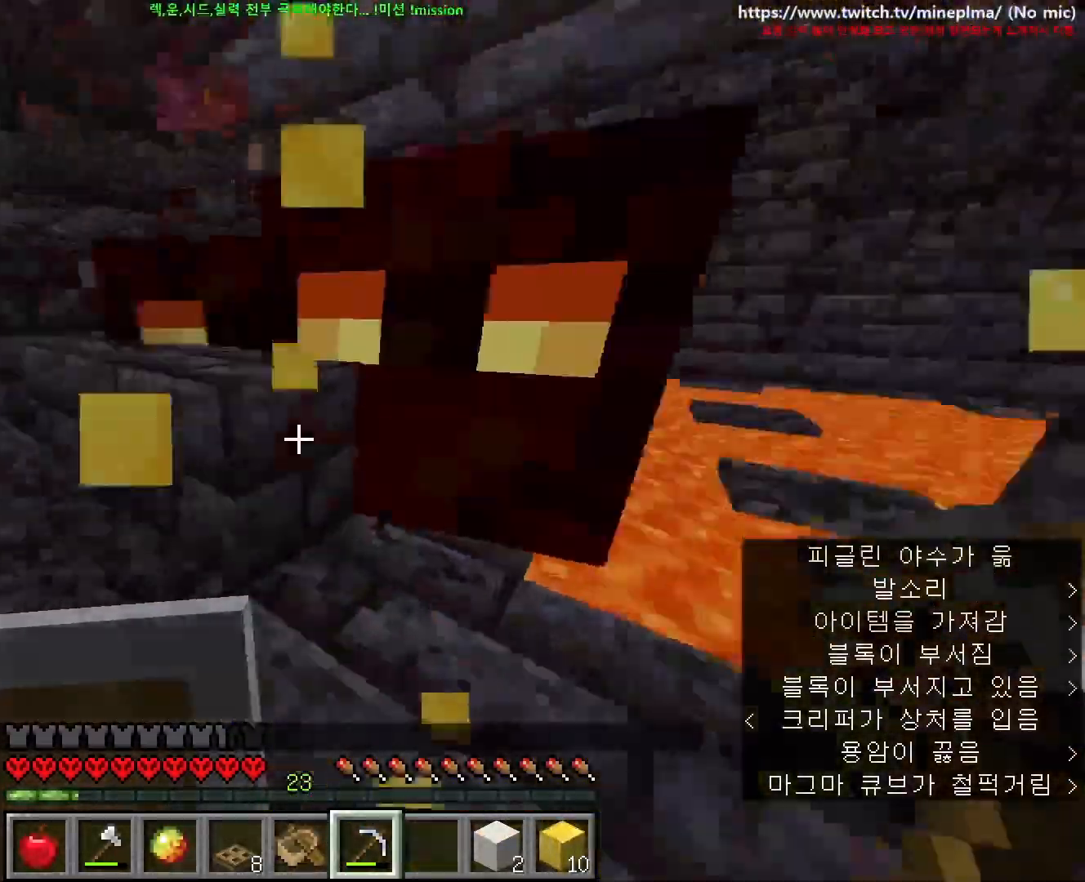
{"keys": ["a", "shift", "w"], "mouse": [], "events": [[150, "shift", "up"], [217, "a", "up"], [217, "ctrl", "down"], [367, "a", "down"], [417, "a", "up"], [433, "a", "down"], [433, "ctrl", "up"], [433, "shift", "down"]]}
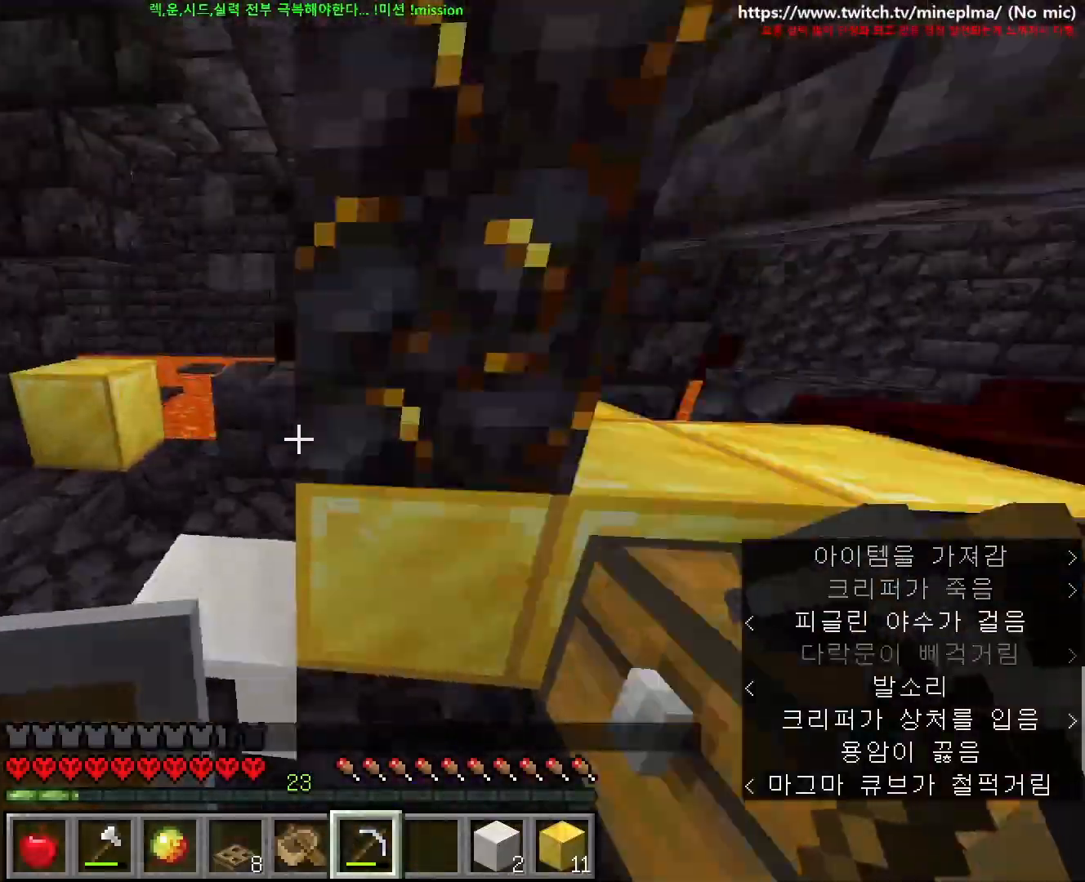
{"keys": ["shift", "w"], "mouse": ["left"], "events": [[50, "a", "up"], [50, "mouse_left", "down"], [217, "w", "up"], [283, "w", "down"], [383, "w", "up"], [500, "w", "down"]]}
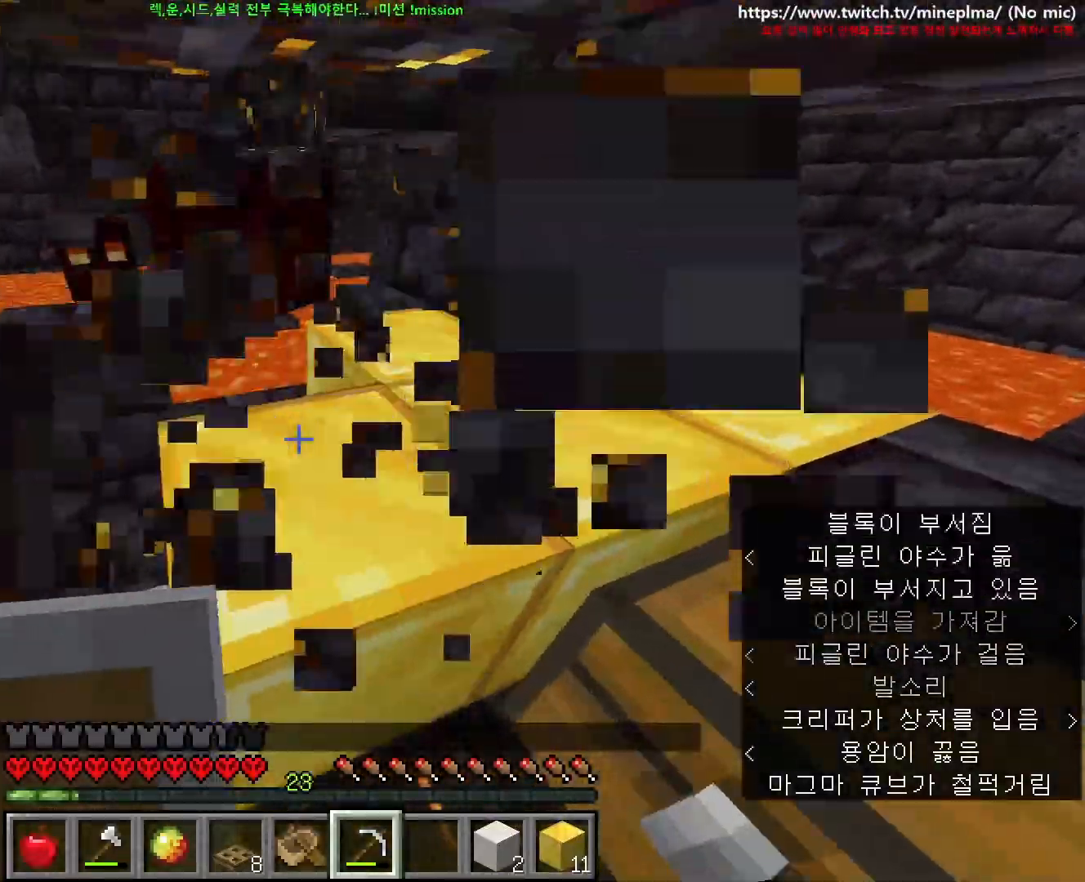
{"keys": ["a", "shift", "w"], "mouse": ["left"]}
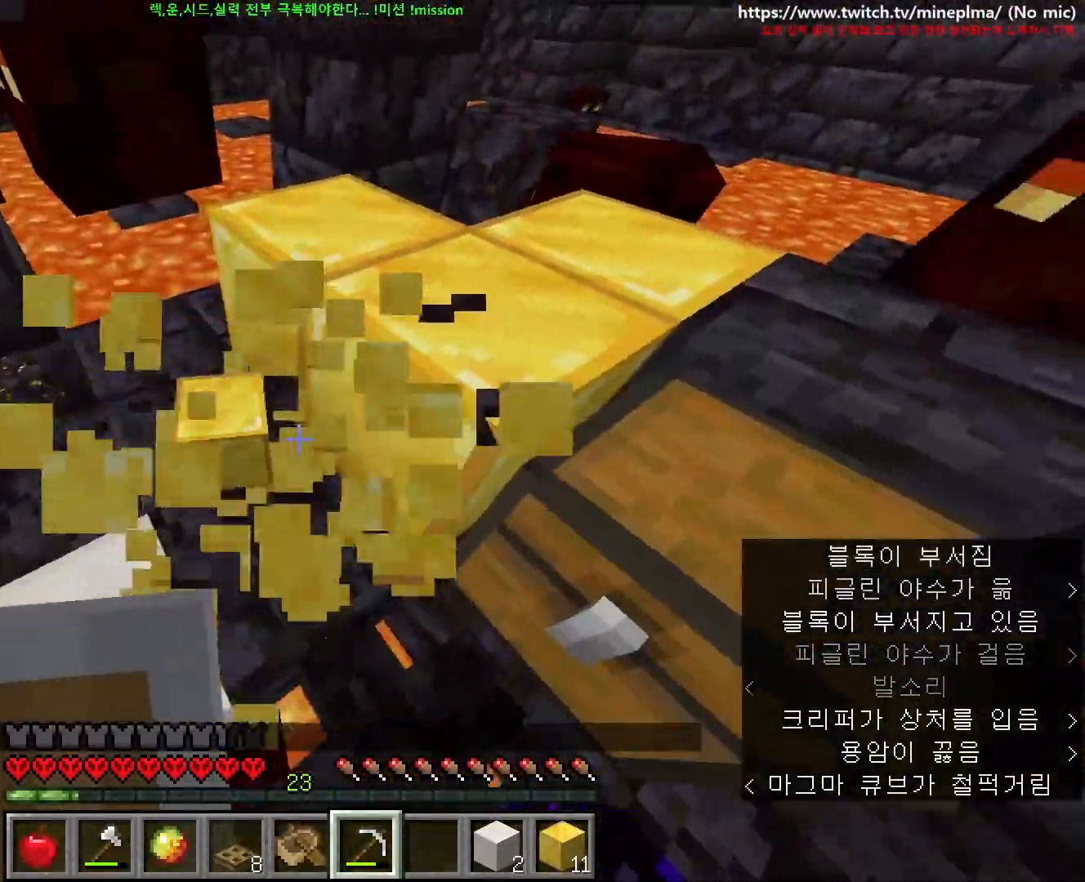
{"keys": ["d", "shift", "w"], "mouse": ["left"], "events": [[250, "a", "up"], [283, "w", "up"], [417, "d", "down"], [467, "w", "down"]]}
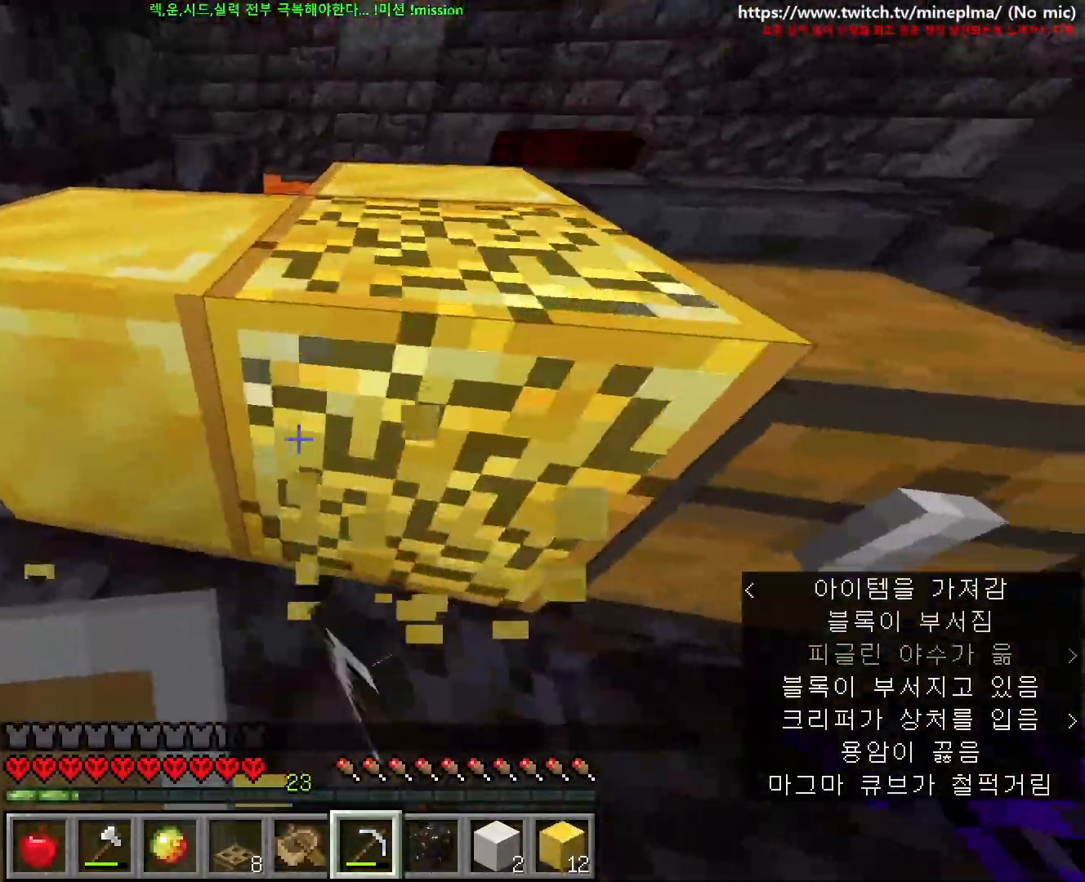
{"keys": ["shift"], "mouse": ["left"], "events": [[150, "d", "up"], [367, "w", "up"]]}